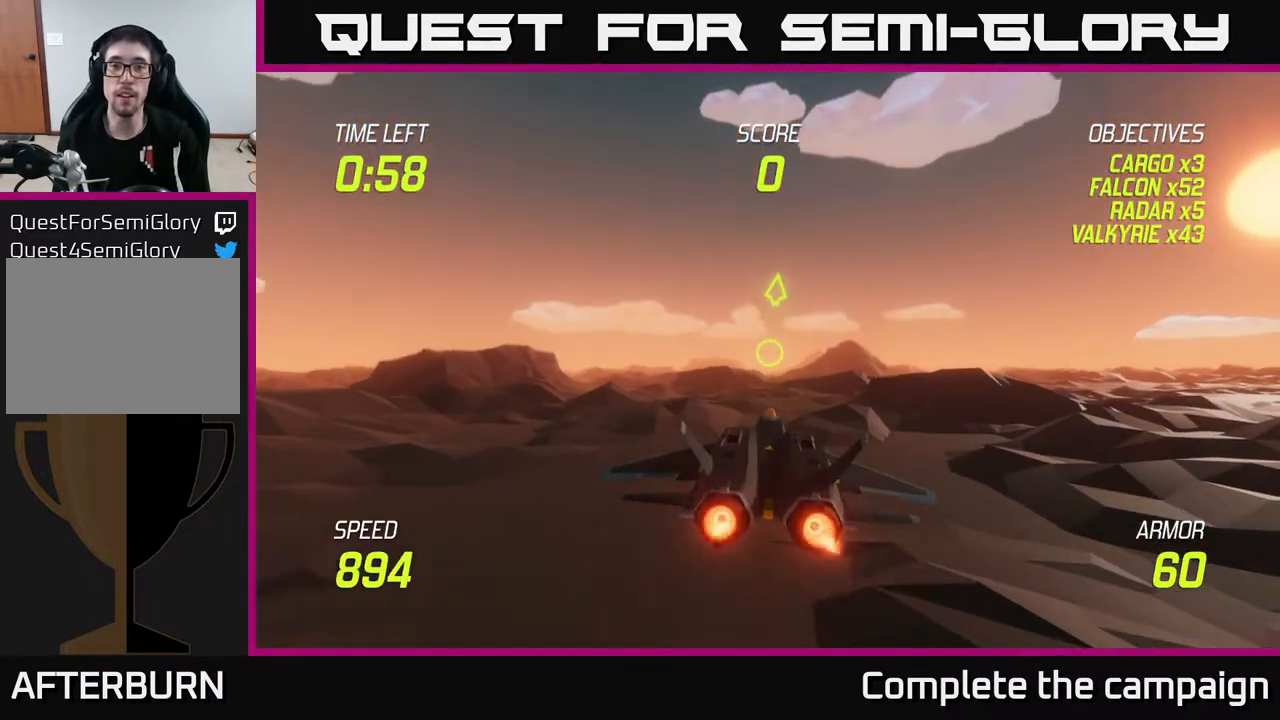
Gameplay with a controller (Xbox layout); each line is a JSON object with the inputs held at the frame after it. "events" lists button and stick changes between this image and that frame as [ms after this image, input, new state], when the widget could be followed in between.
{"buttons": ["L2"], "left_stick": "up-right", "right_stick": "center", "events": [[250, "L2", "down"], [483, "left_stick", "up-right"]]}
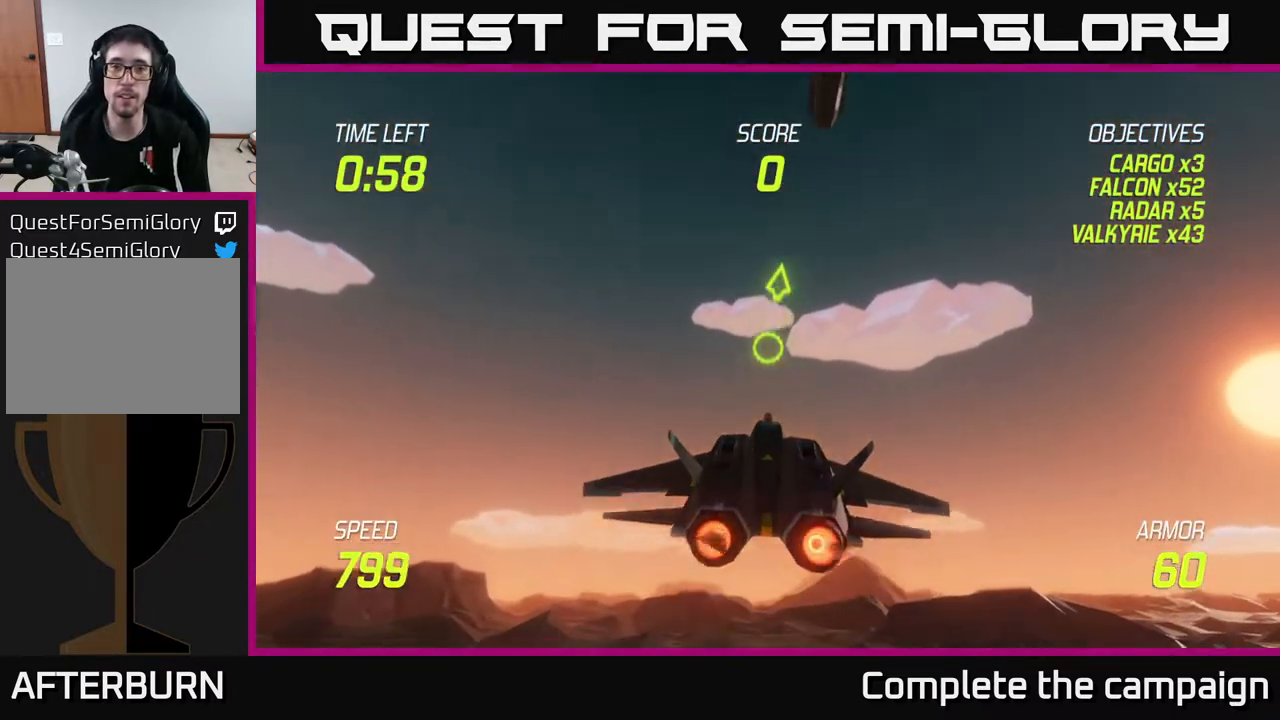
{"buttons": ["L2"], "left_stick": "up", "right_stick": "center", "events": [[350, "left_stick", "up"]]}
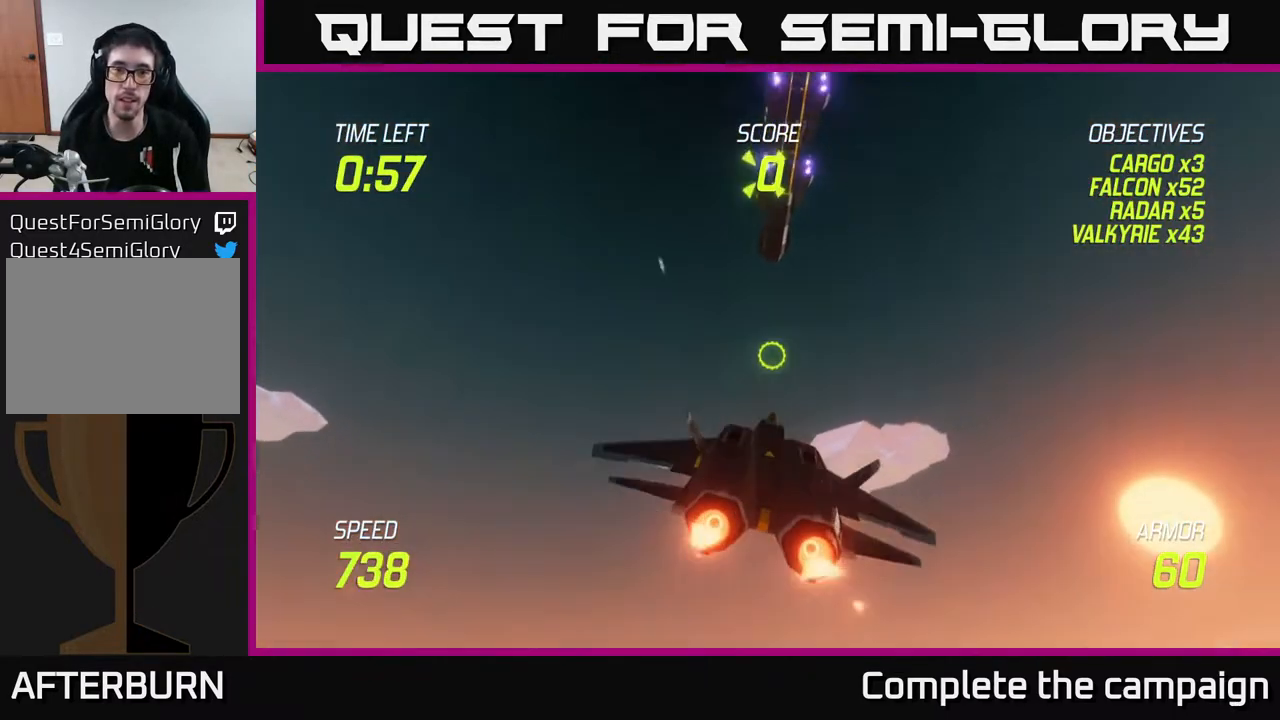
{"buttons": ["L2"], "left_stick": "up", "right_stick": "center", "events": []}
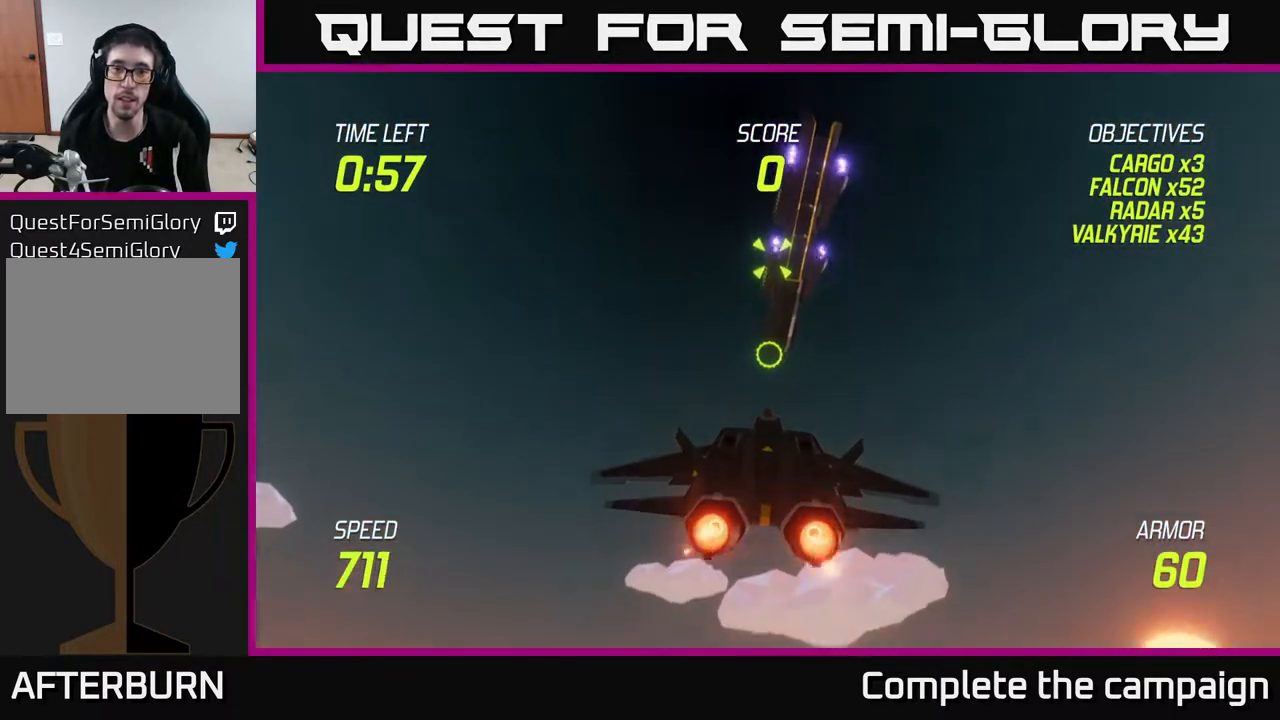
{"buttons": ["L2", "R2"], "left_stick": "up", "right_stick": "center", "events": [[150, "left_stick", "up-right"], [333, "R2", "down"], [333, "left_stick", "up"]]}
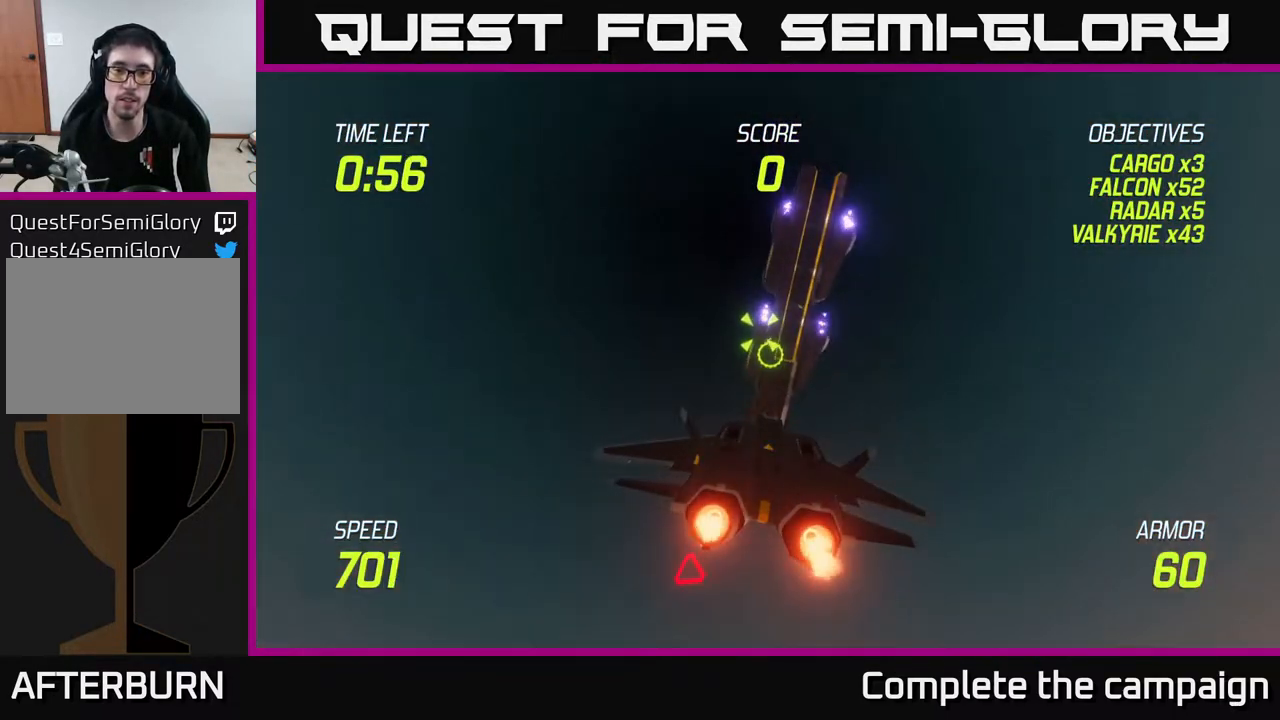
{"buttons": ["L2", "R2"], "left_stick": "center", "right_stick": "center", "events": [[150, "left_stick", "left"], [200, "left_stick", "center"]]}
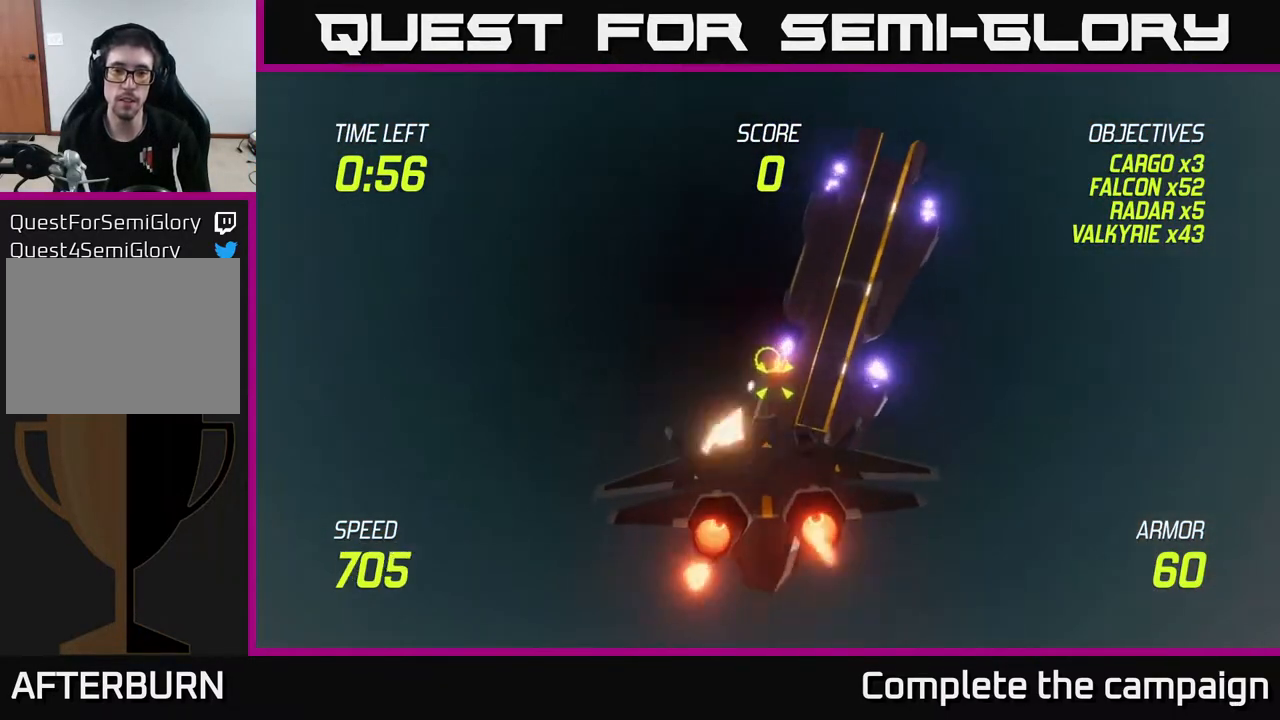
{"buttons": [], "left_stick": "down-left", "right_stick": "center", "events": [[83, "left_stick", "down-left"], [183, "R2", "up"], [267, "L2", "up"]]}
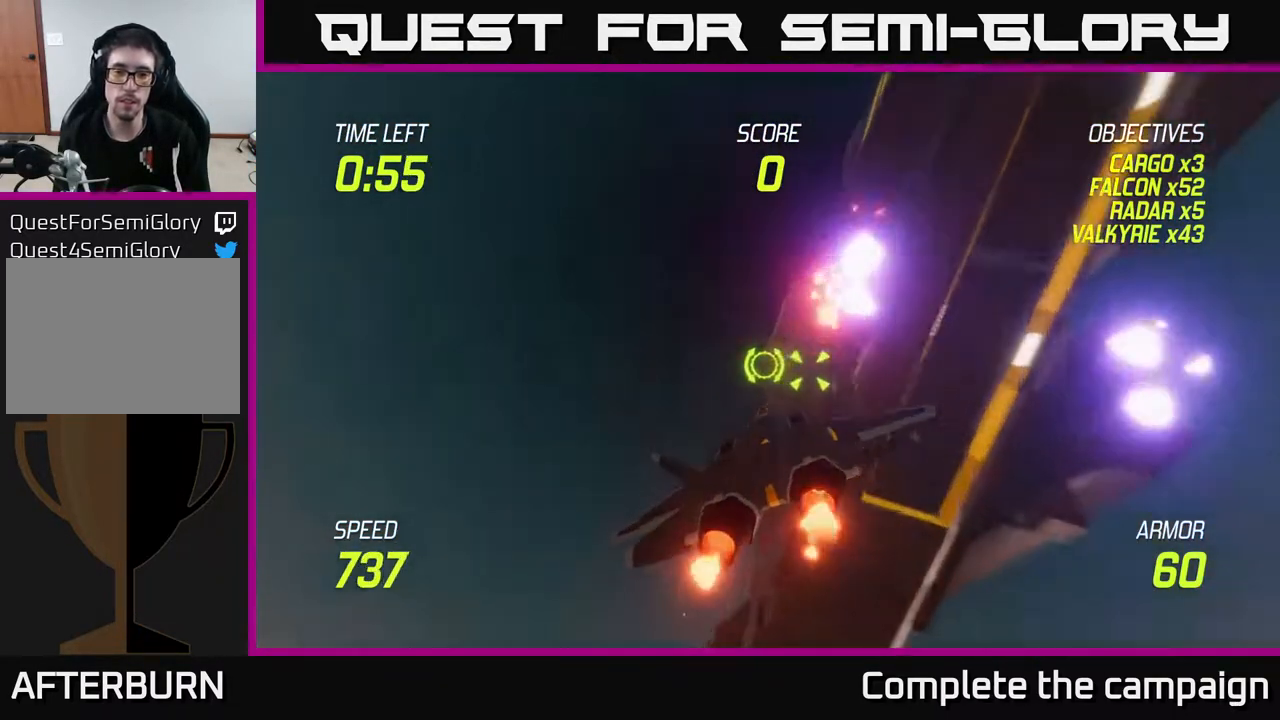
{"buttons": [], "left_stick": "left", "right_stick": "center", "events": [[417, "left_stick", "left"]]}
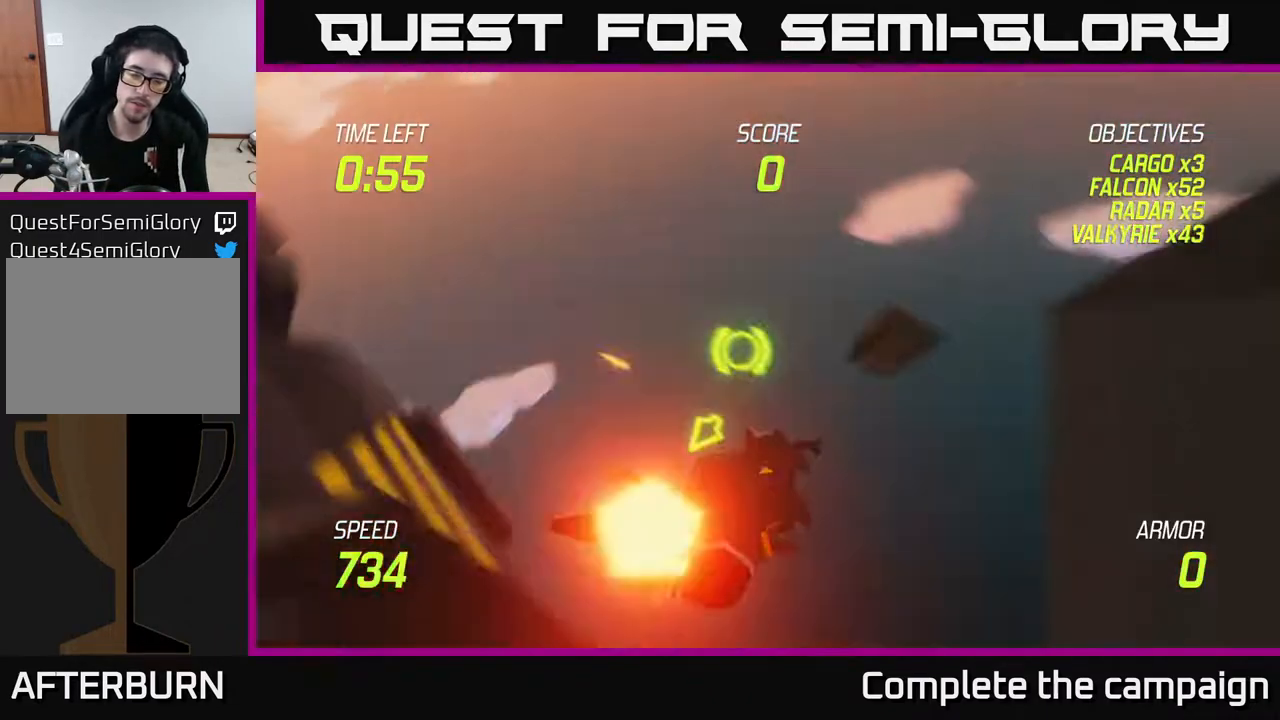
{"buttons": ["A"], "left_stick": "center", "right_stick": "center", "events": [[83, "A", "down"], [83, "left_stick", "center"], [150, "A", "up"], [217, "A", "down"], [267, "A", "up"], [333, "A", "down"], [400, "A", "up"], [483, "A", "down"]]}
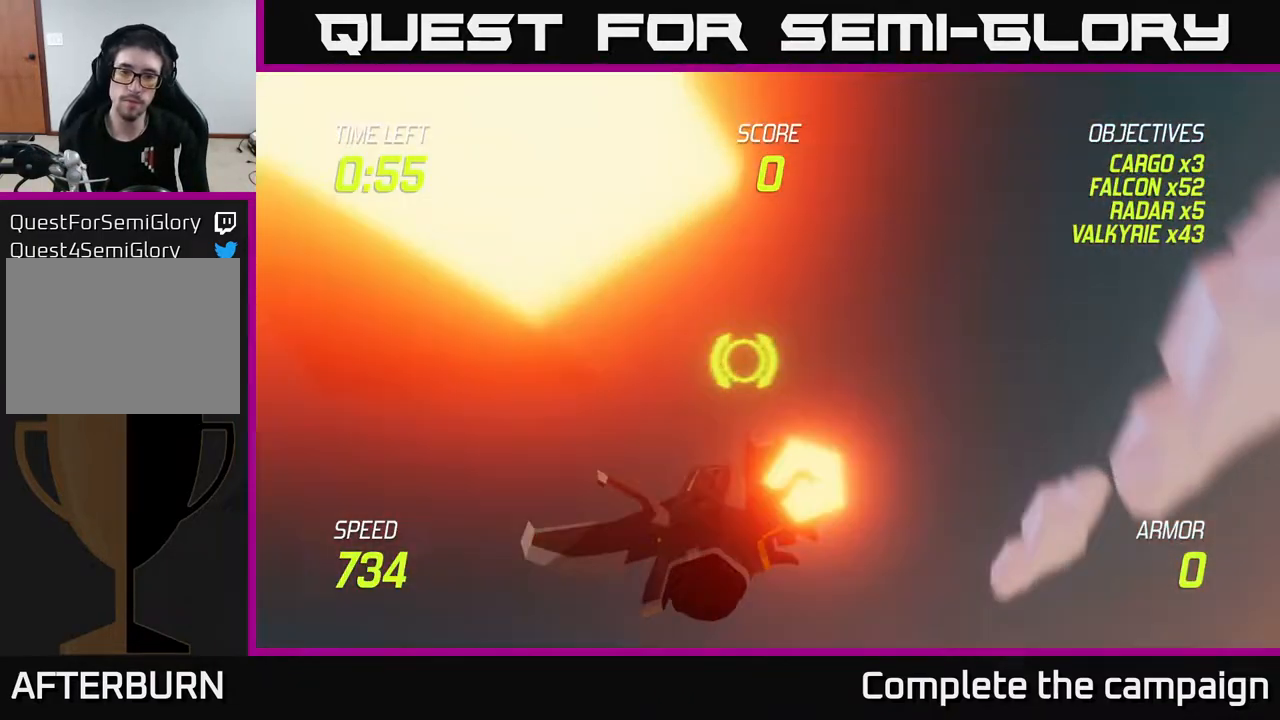
{"buttons": [], "left_stick": "down", "right_stick": "center", "events": [[33, "A", "up"], [67, "left_stick", "down"], [100, "A", "down"], [133, "A", "up"], [217, "A", "down"], [300, "A", "up"], [317, "A", "down"], [383, "A", "up"], [467, "A", "down"], [500, "A", "up"]]}
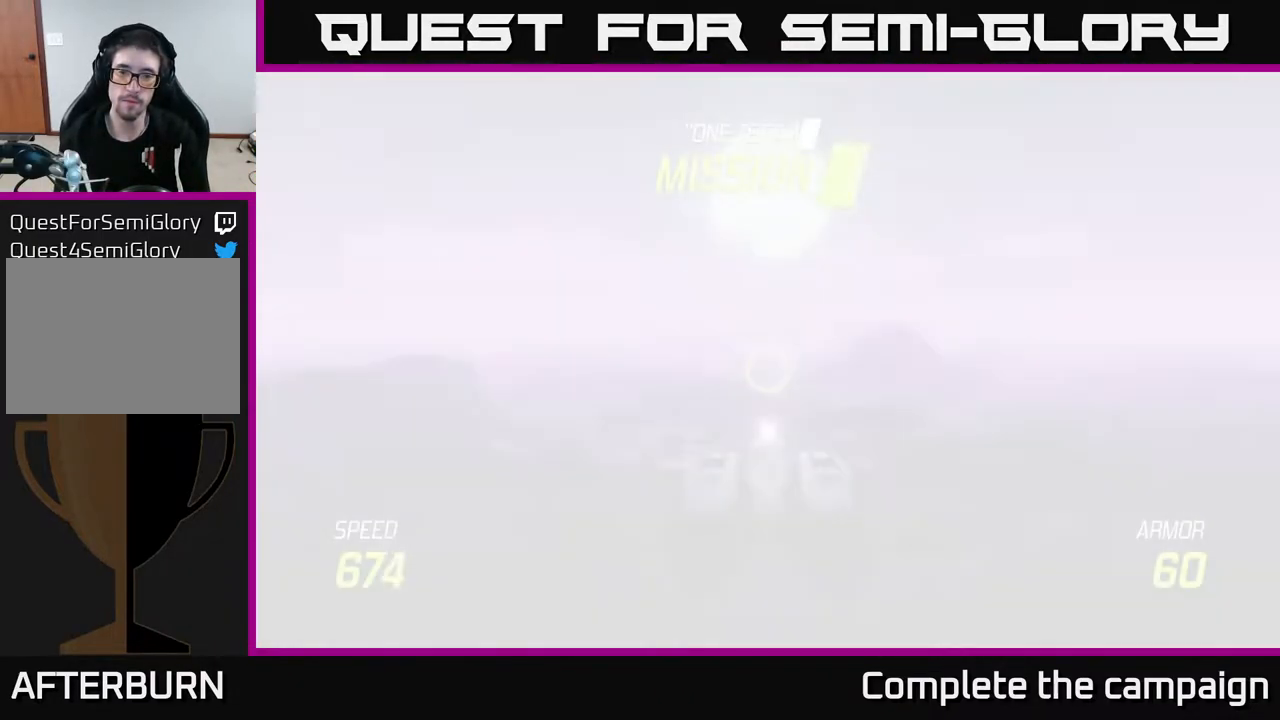
{"buttons": ["L2"], "left_stick": "down", "right_stick": "center", "events": [[133, "L2", "down"]]}
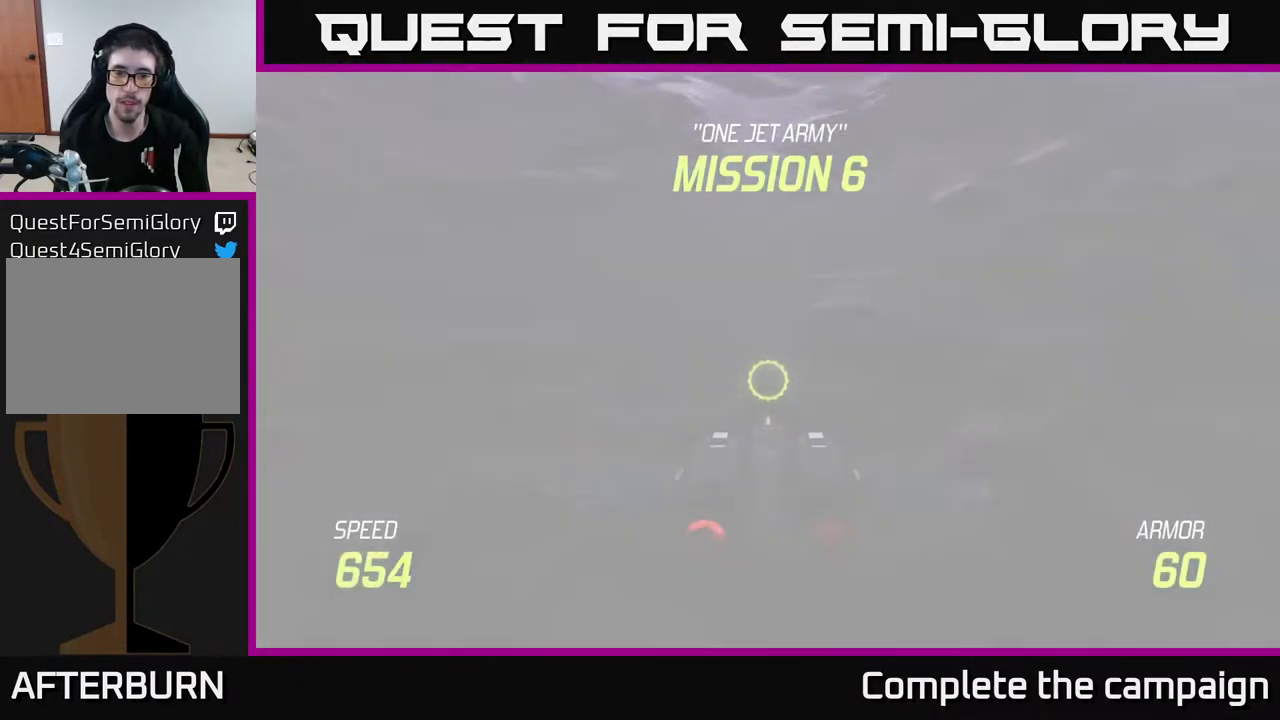
{"buttons": ["L2"], "left_stick": "down", "right_stick": "center", "events": []}
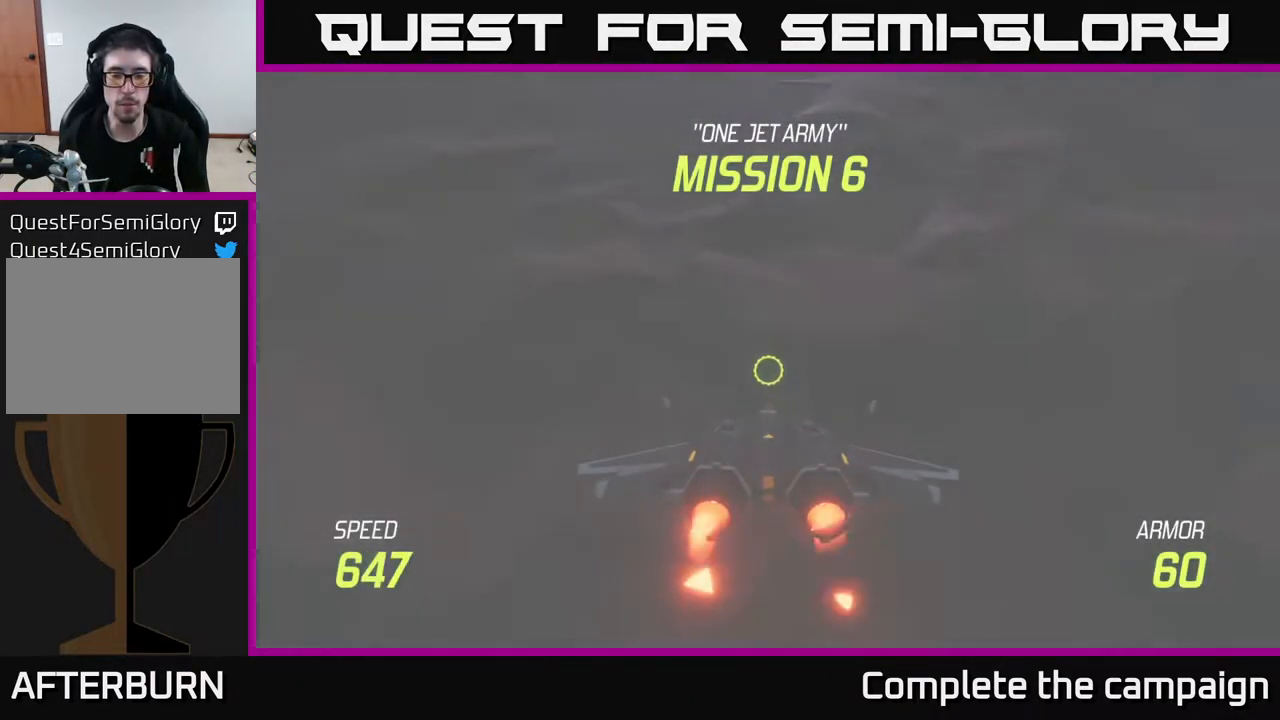
{"buttons": ["L2"], "left_stick": "center", "right_stick": "center", "events": [[150, "left_stick", "center"]]}
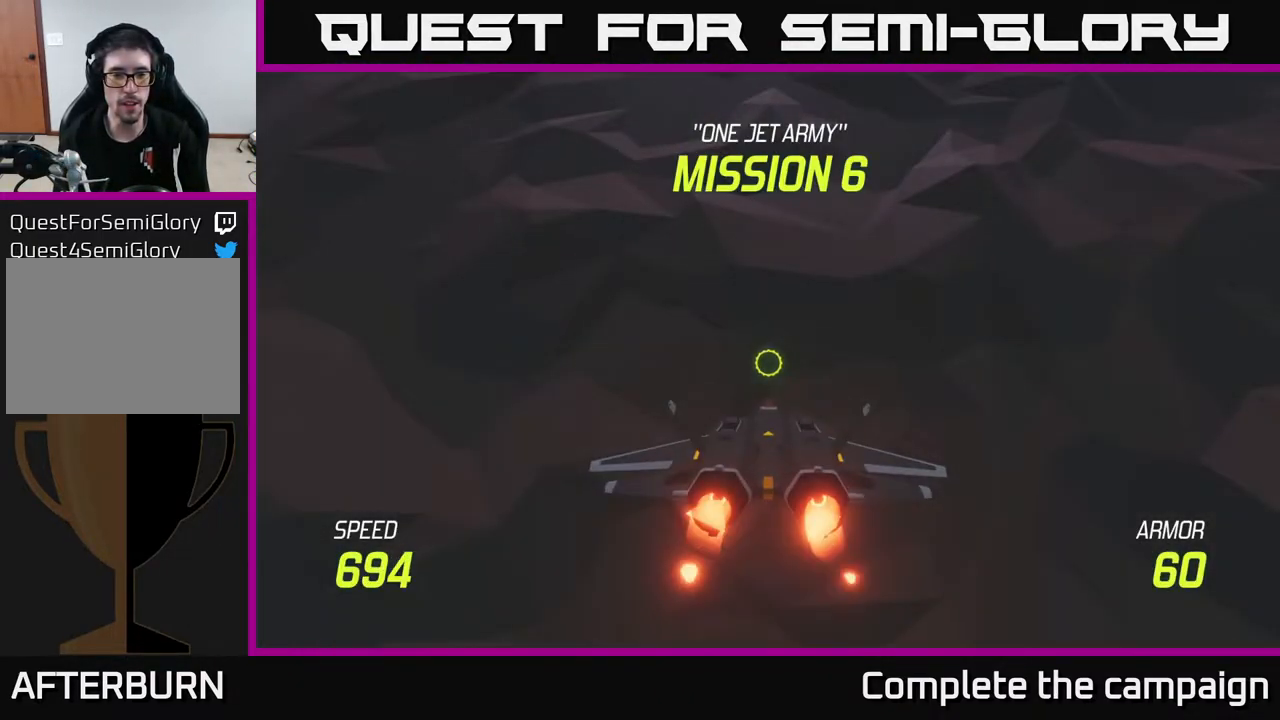
{"buttons": ["L2"], "left_stick": "center", "right_stick": "center", "events": [[217, "left_stick", "up"], [433, "left_stick", "center"]]}
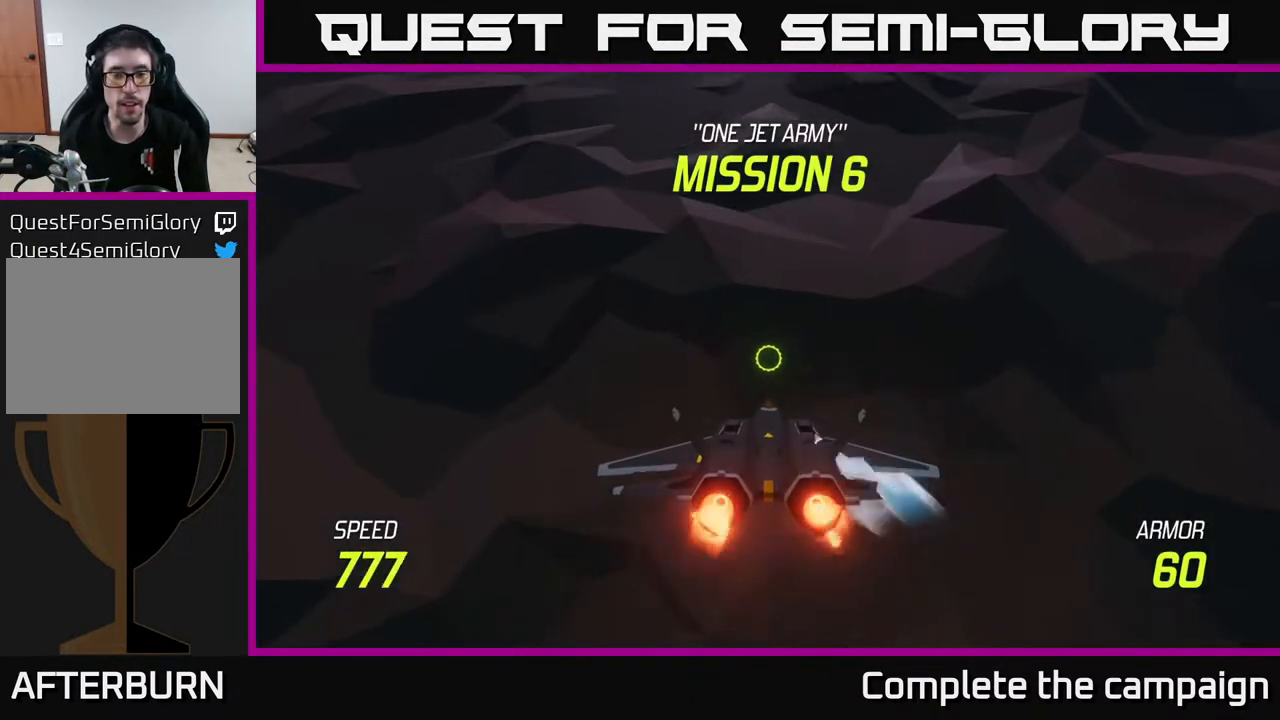
{"buttons": ["L2"], "left_stick": "center", "right_stick": "center", "events": []}
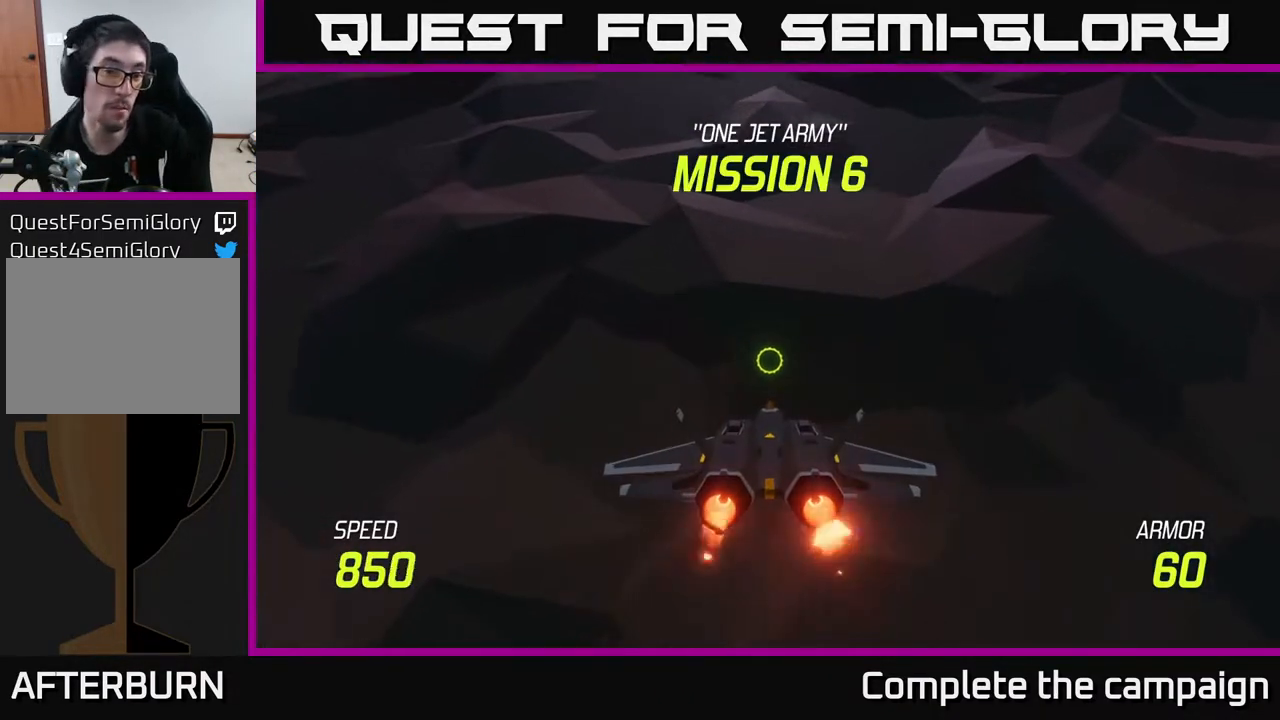
{"buttons": ["L2"], "left_stick": "up", "right_stick": "center", "events": [[267, "left_stick", "up"]]}
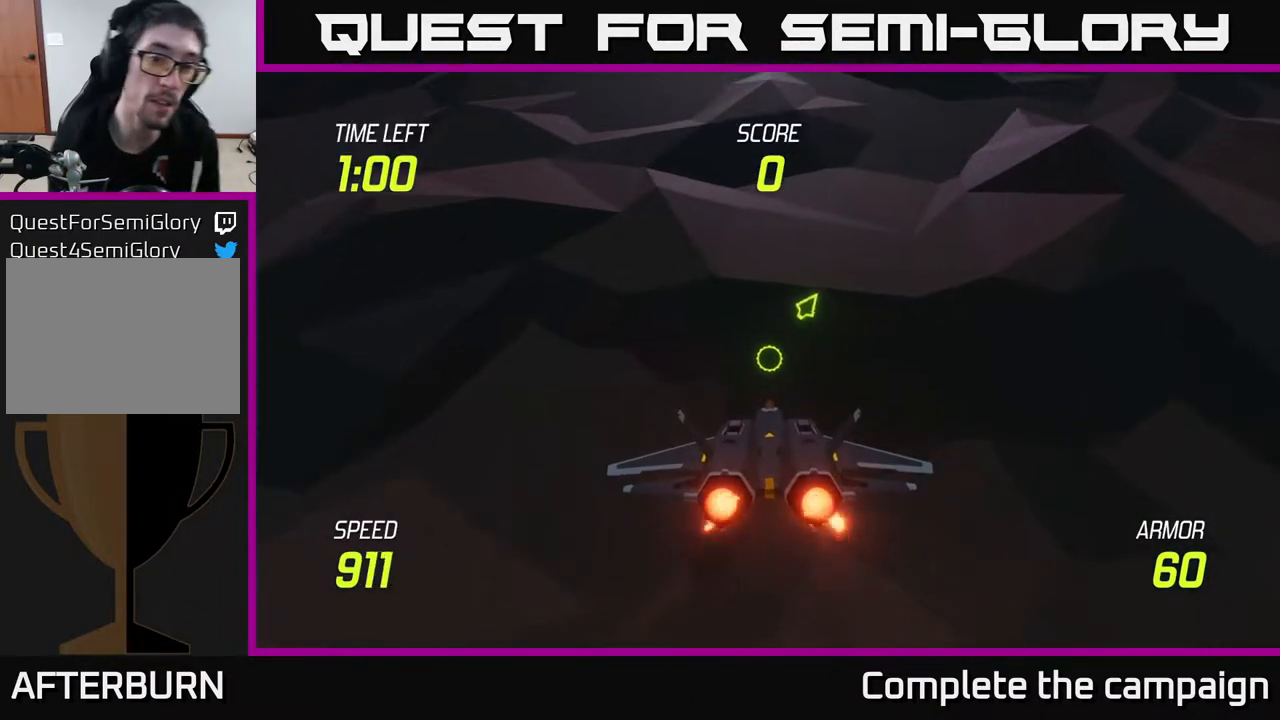
{"buttons": ["L2"], "left_stick": "up", "right_stick": "center", "events": []}
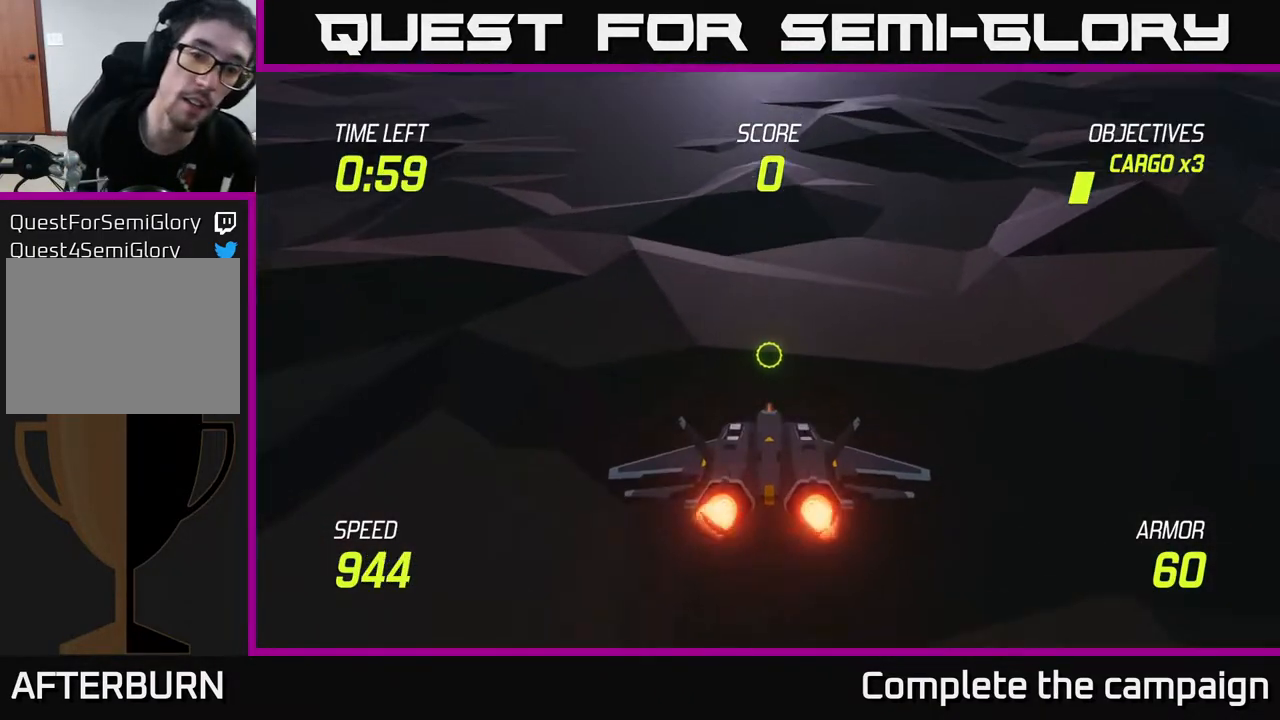
{"buttons": [], "left_stick": "up", "right_stick": "center", "events": [[33, "left_stick", "up-right"], [133, "left_stick", "up"], [433, "L2", "up"]]}
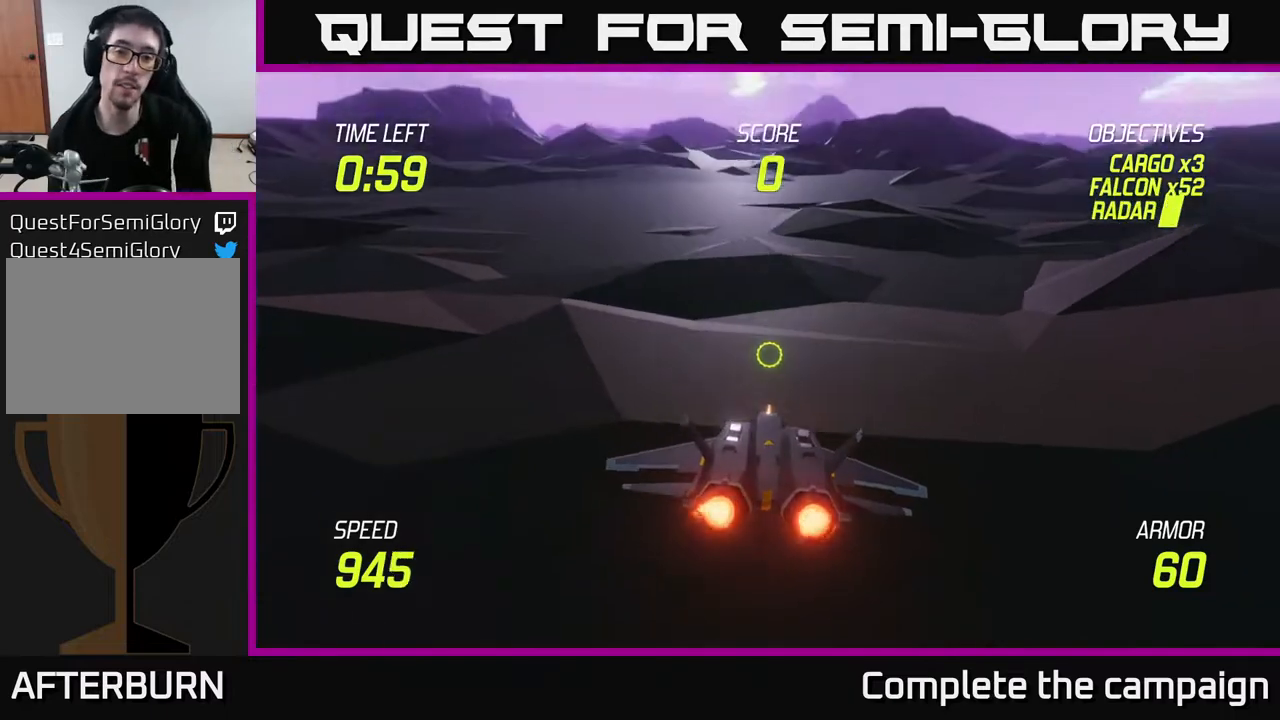
{"buttons": ["L2"], "left_stick": "up", "right_stick": "center", "events": [[333, "L2", "down"]]}
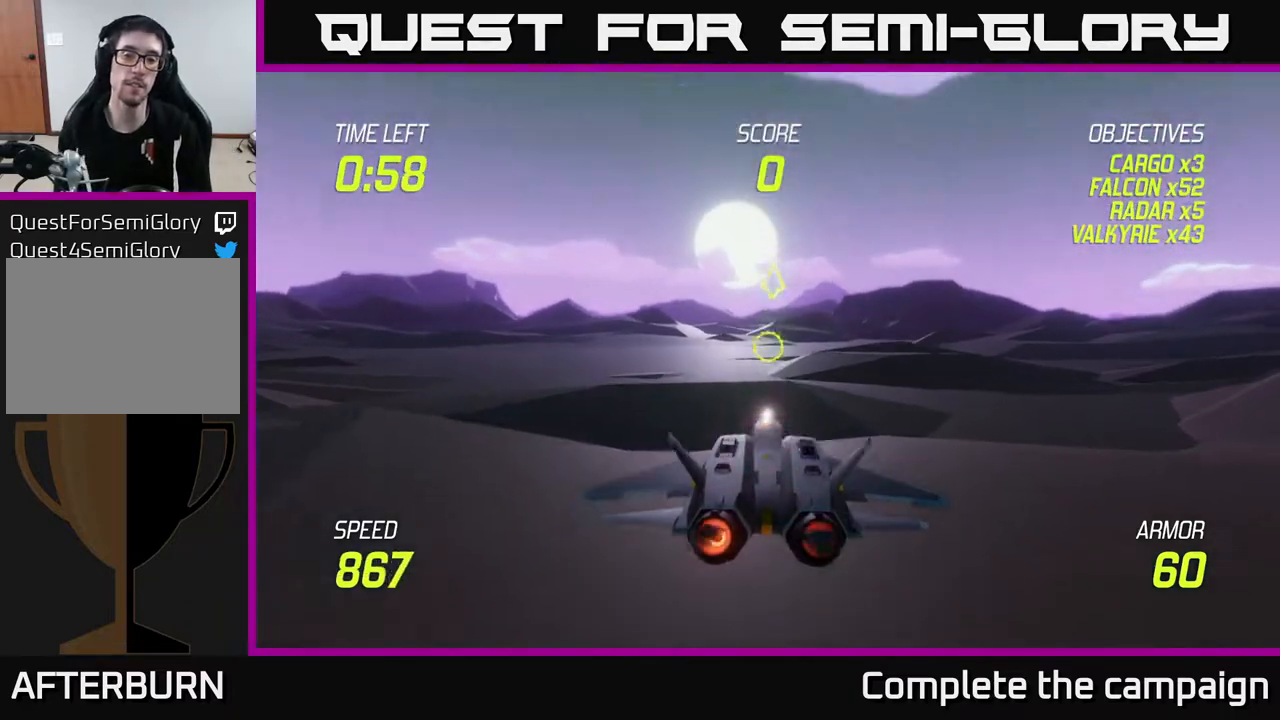
{"buttons": ["L2"], "left_stick": "up", "right_stick": "center", "events": [[67, "left_stick", "center"], [317, "left_stick", "up"]]}
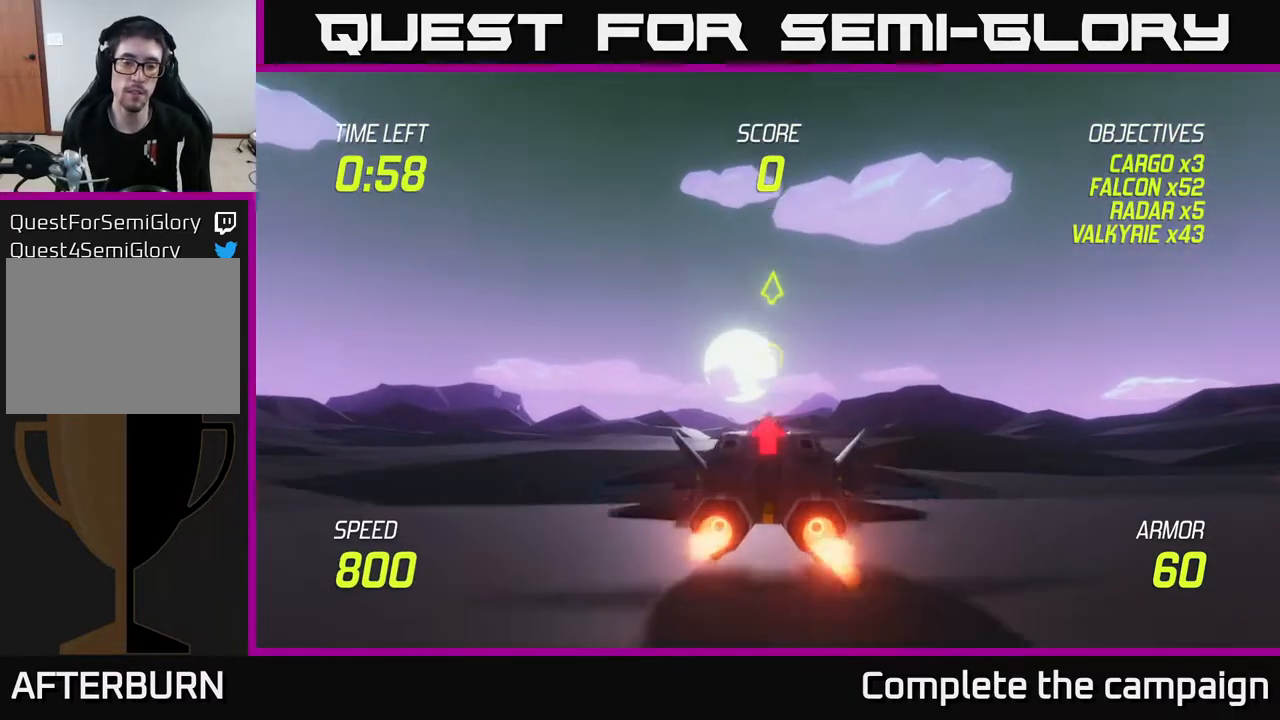
{"buttons": ["L2"], "left_stick": "center", "right_stick": "center", "events": [[133, "left_stick", "center"]]}
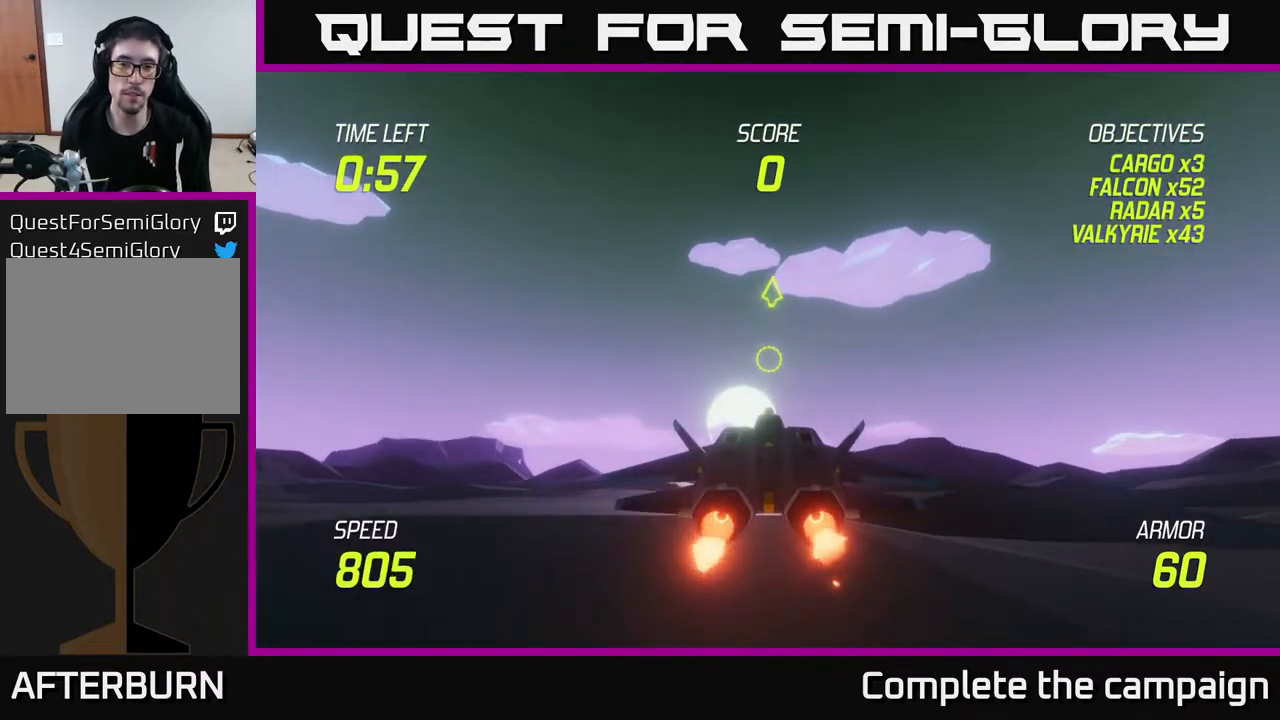
{"buttons": ["L2"], "left_stick": "center", "right_stick": "center", "events": []}
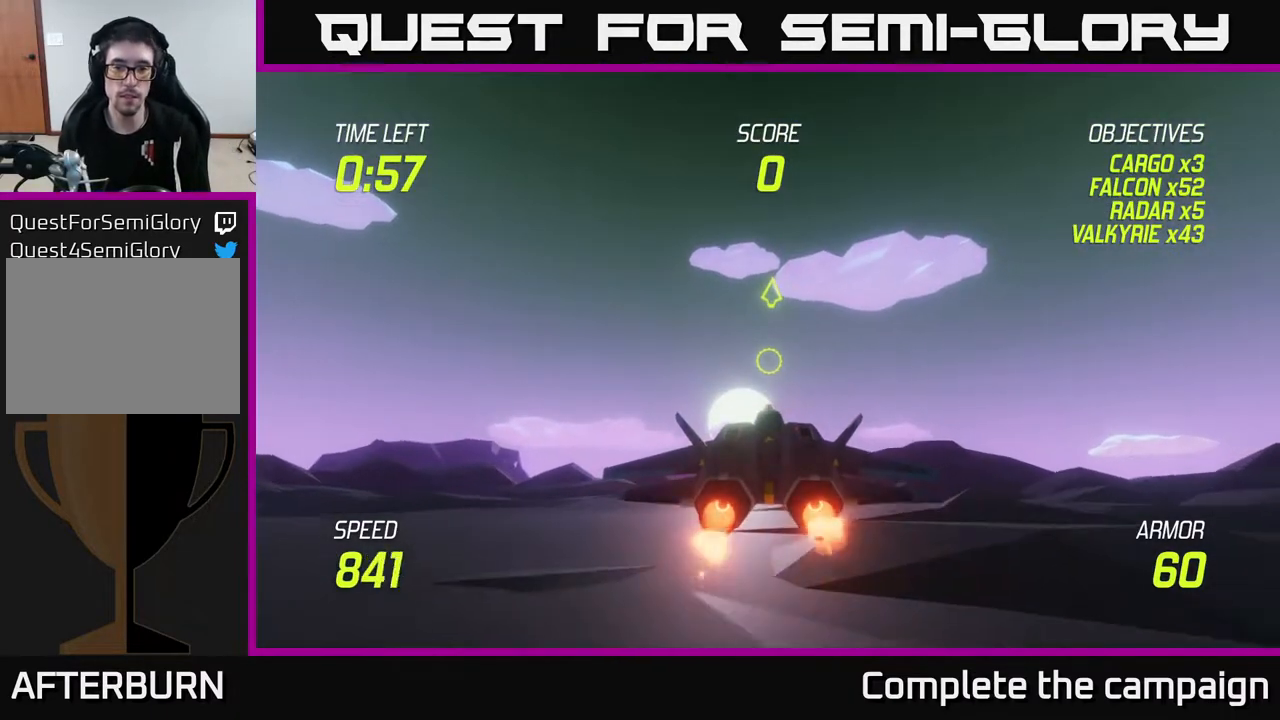
{"buttons": ["L2"], "left_stick": "down", "right_stick": "center", "events": [[117, "left_stick", "down"], [350, "left_stick", "center"], [500, "left_stick", "down"]]}
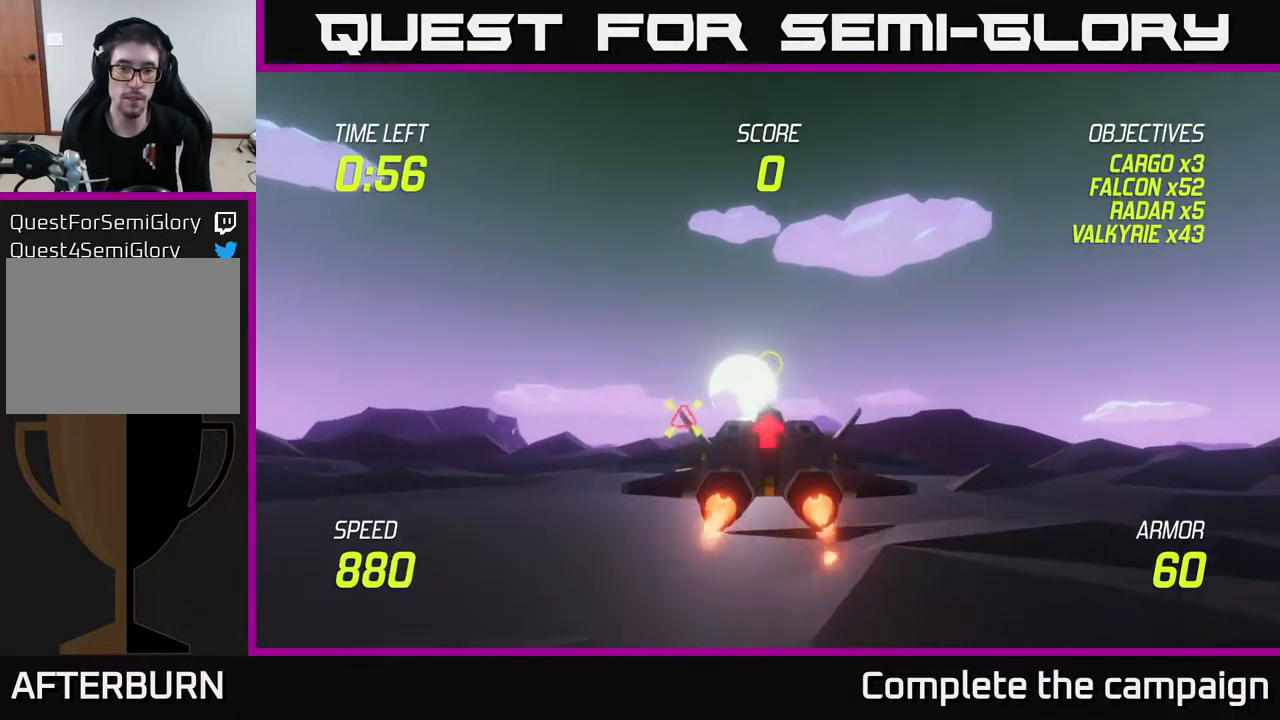
{"buttons": [], "left_stick": "left", "right_stick": "center", "events": [[200, "left_stick", "left"], [283, "L2", "up"]]}
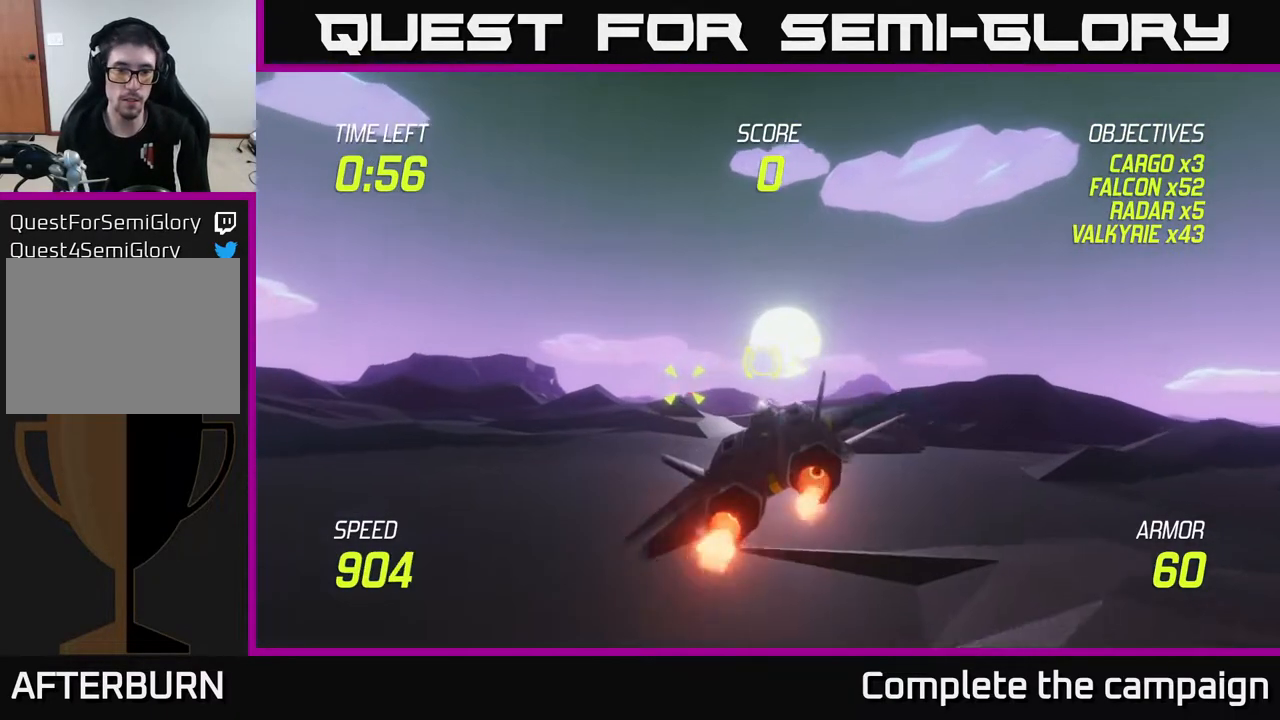
{"buttons": ["R2"], "left_stick": "left", "right_stick": "center", "events": [[250, "R2", "down"], [333, "R2", "up"], [483, "R2", "down"]]}
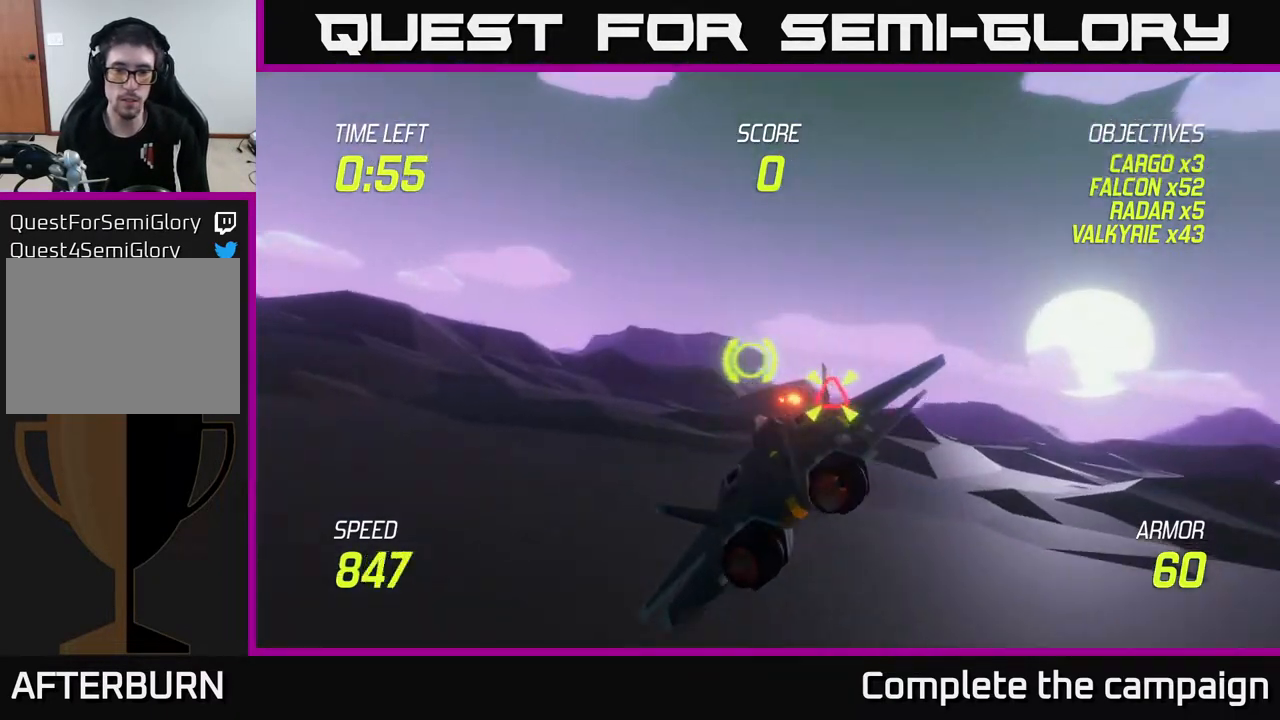
{"buttons": [], "left_stick": "right", "right_stick": "center", "events": [[67, "R2", "up"], [100, "left_stick", "center"], [150, "R2", "down"], [167, "left_stick", "right"], [250, "R2", "up"], [333, "L2", "down"], [467, "L2", "up"]]}
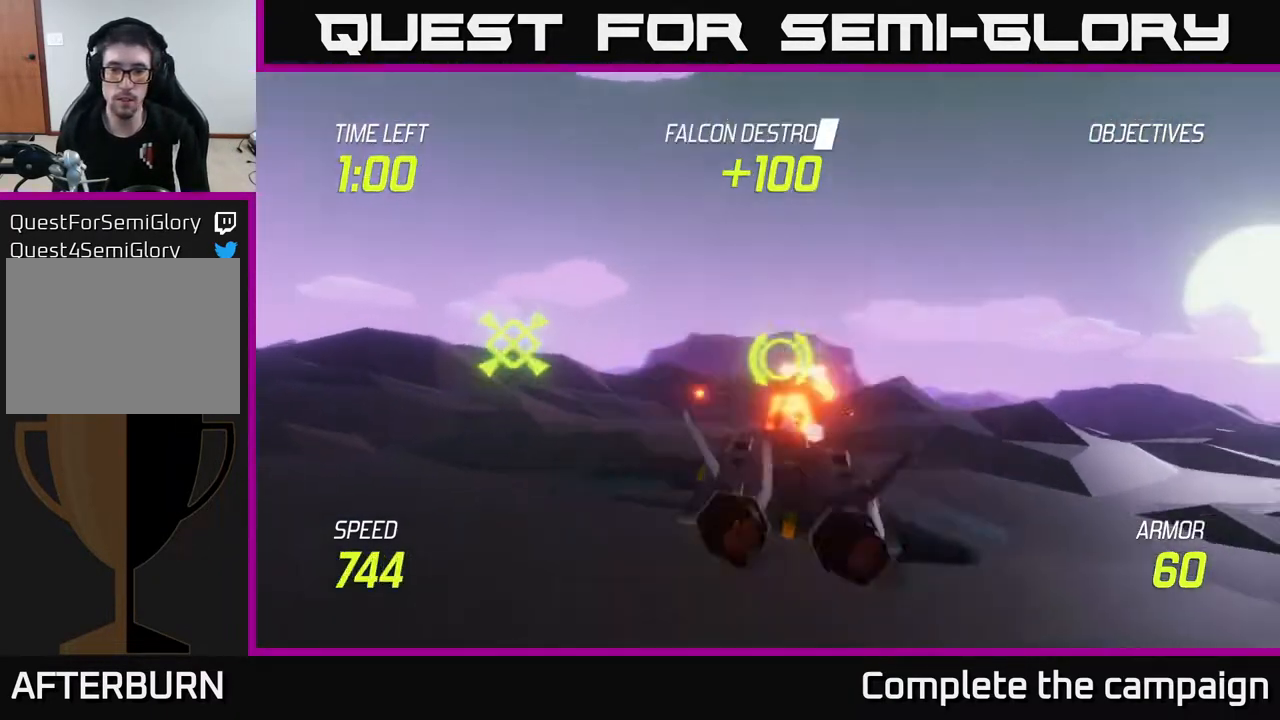
{"buttons": [], "left_stick": "left", "right_stick": "center", "events": [[233, "left_stick", "left"]]}
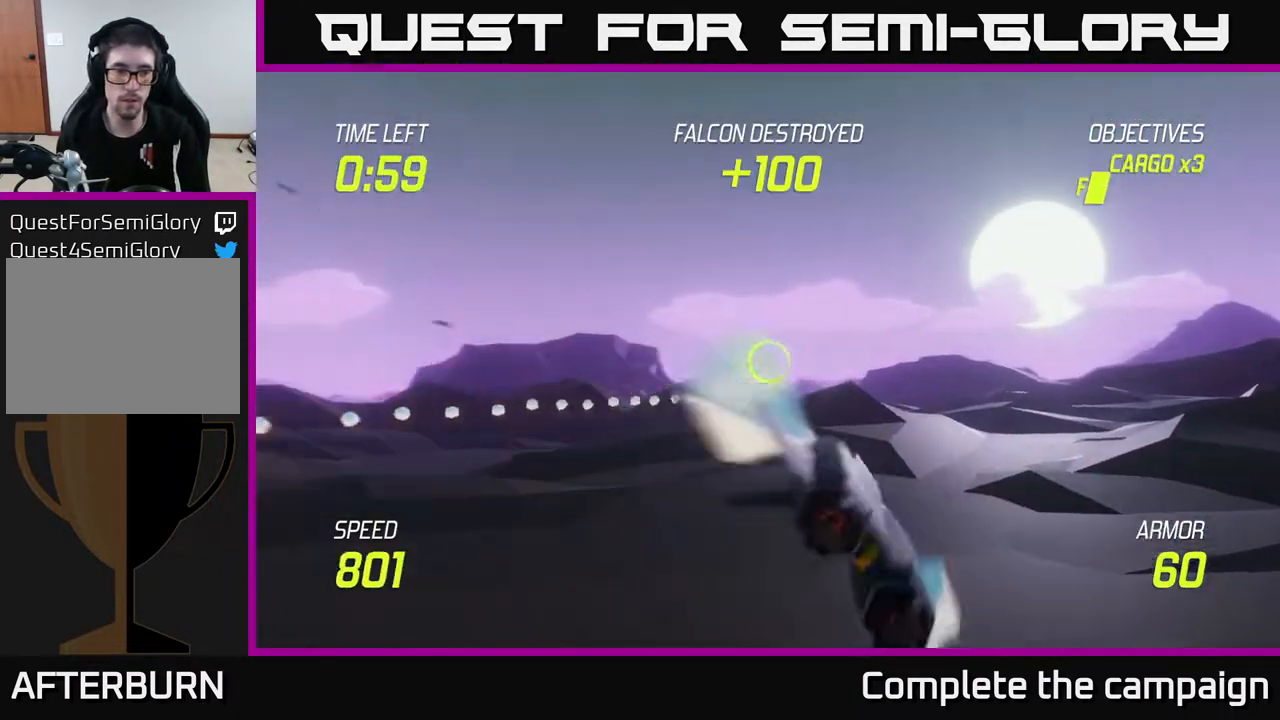
{"buttons": ["L2"], "left_stick": "up-left", "right_stick": "center", "events": [[183, "L2", "down"], [233, "left_stick", "up-left"]]}
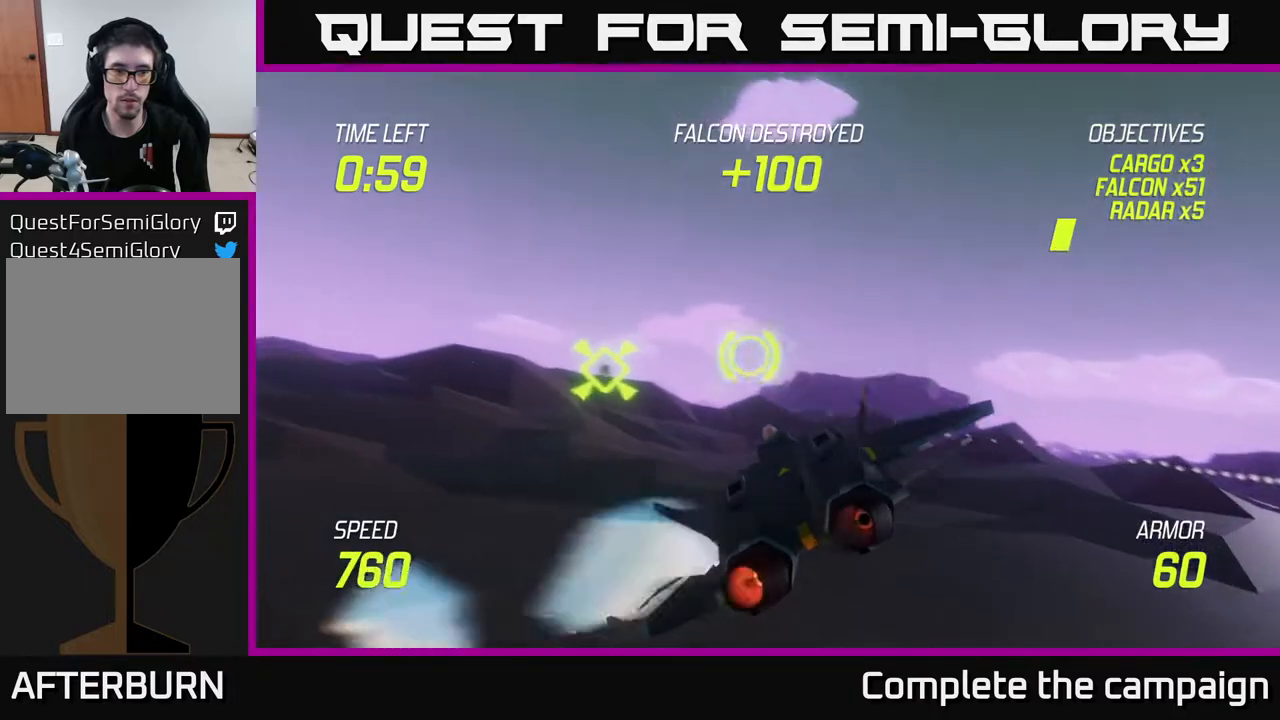
{"buttons": ["L2"], "left_stick": "down", "right_stick": "center", "events": [[167, "left_stick", "center"], [333, "left_stick", "down"]]}
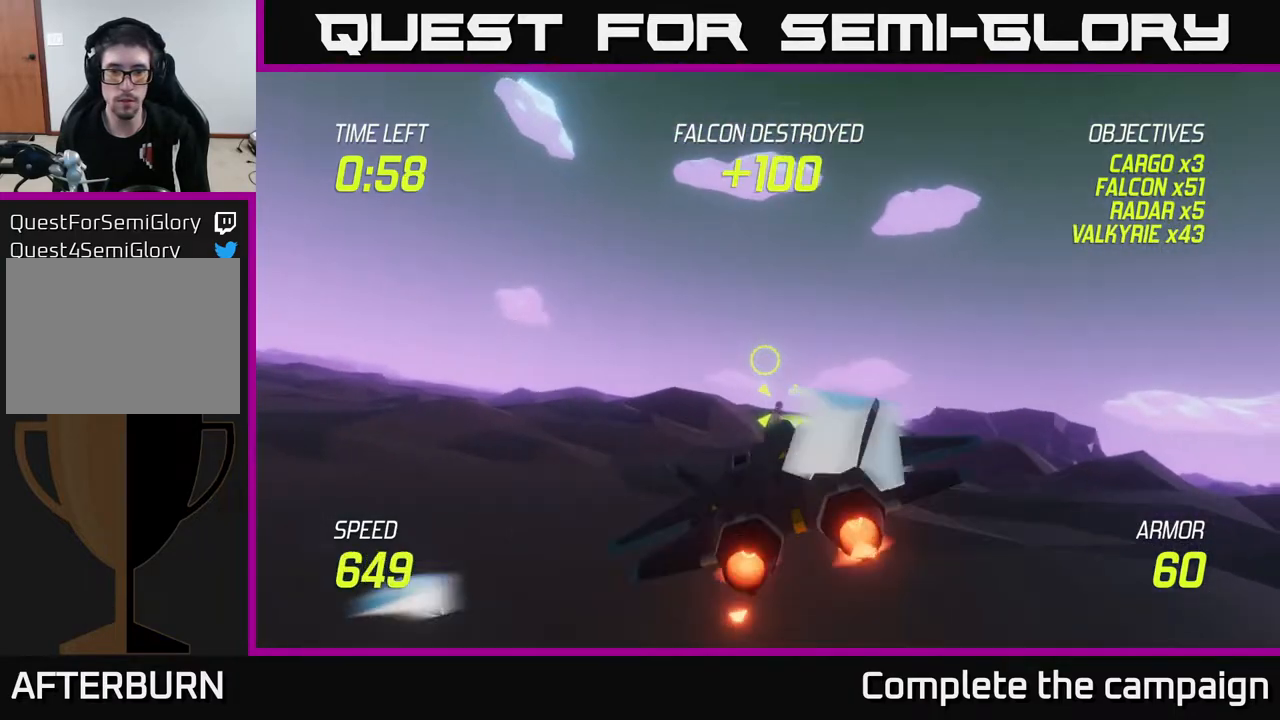
{"buttons": ["L2", "R2"], "left_stick": "up", "right_stick": "center", "events": [[83, "left_stick", "center"], [417, "left_stick", "up"], [433, "R2", "down"]]}
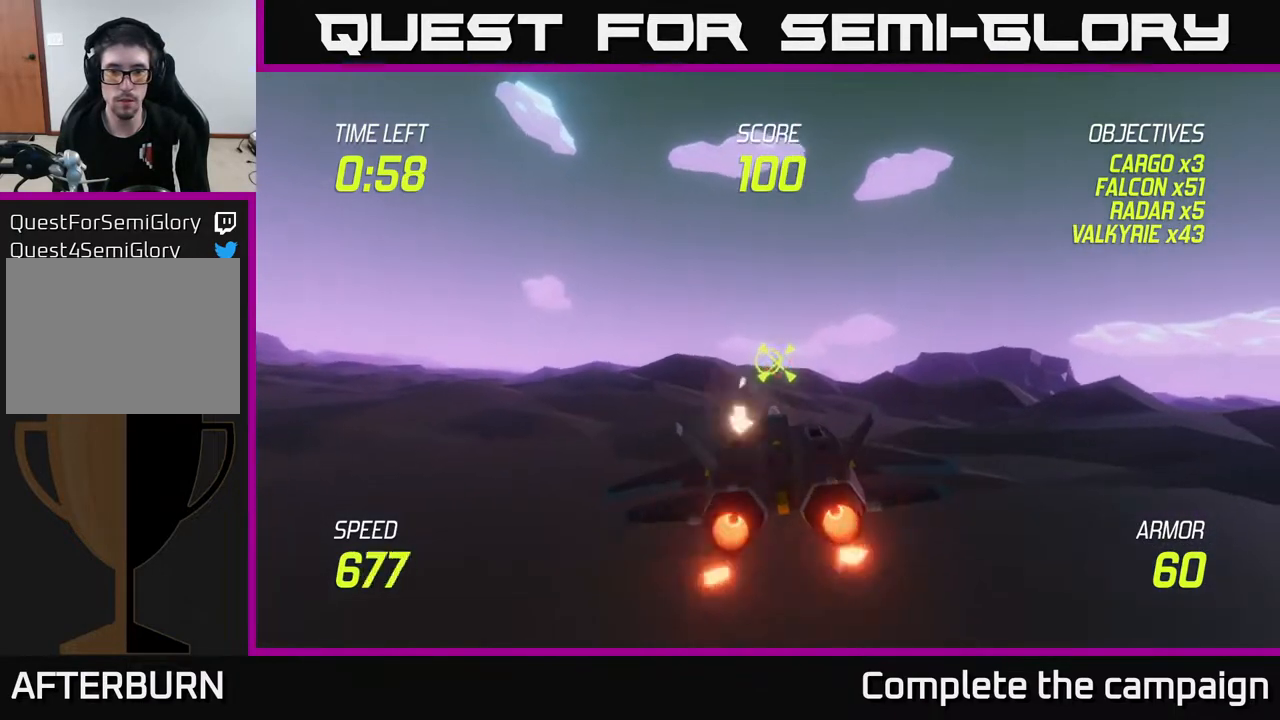
{"buttons": ["L2"], "left_stick": "down", "right_stick": "center", "events": [[17, "R2", "up"], [50, "left_stick", "center"], [483, "left_stick", "down"]]}